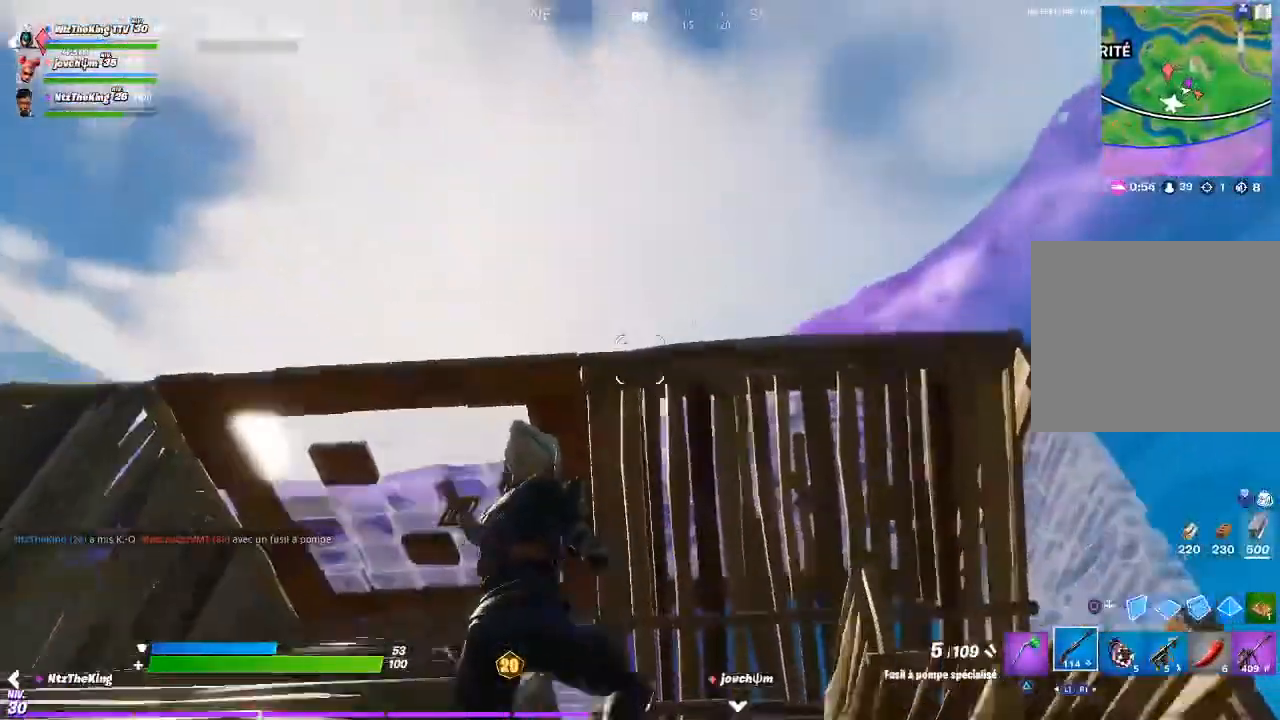
Gameplay with a controller (PlayStation layout); each line is a JSON object with the inputs held at the frame after it. "events" lists button and stick changes between this image and that frame as [ms after this image, input, new state], when the widget could be followed in between.
{"buttons": [], "left_stick": "left", "right_stick": "center", "events": []}
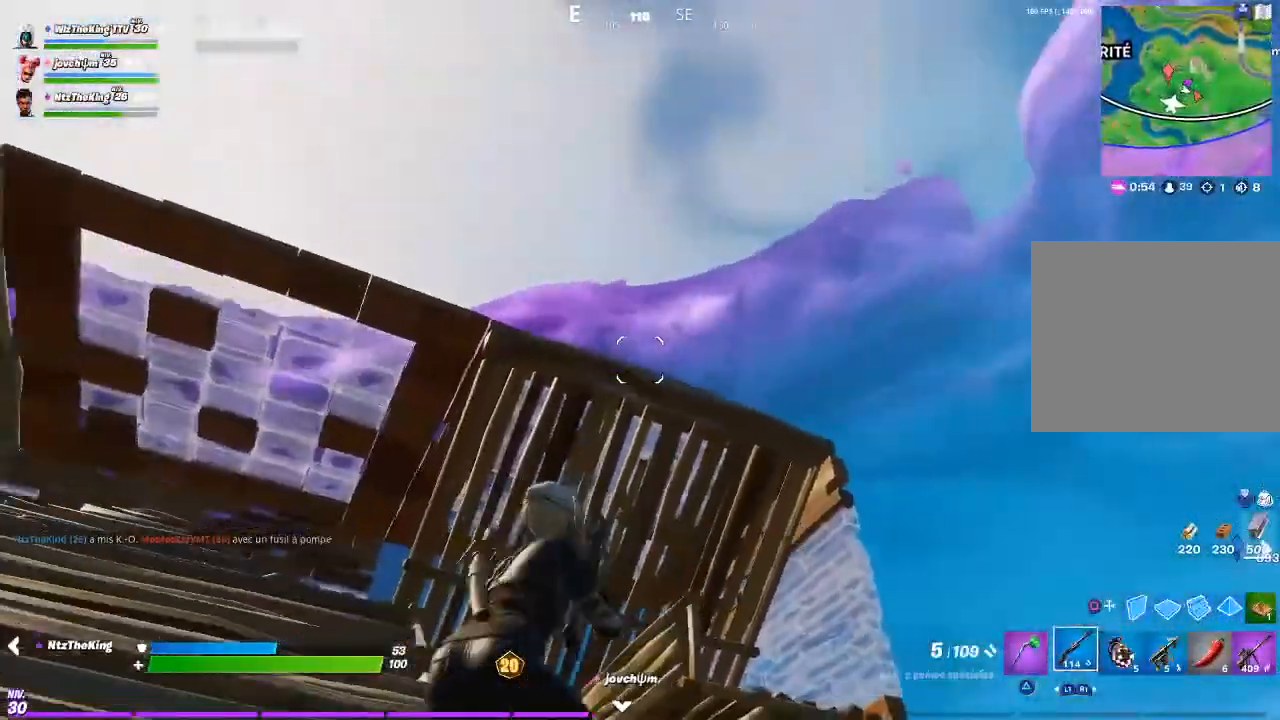
{"buttons": [], "left_stick": "left", "right_stick": "center", "events": []}
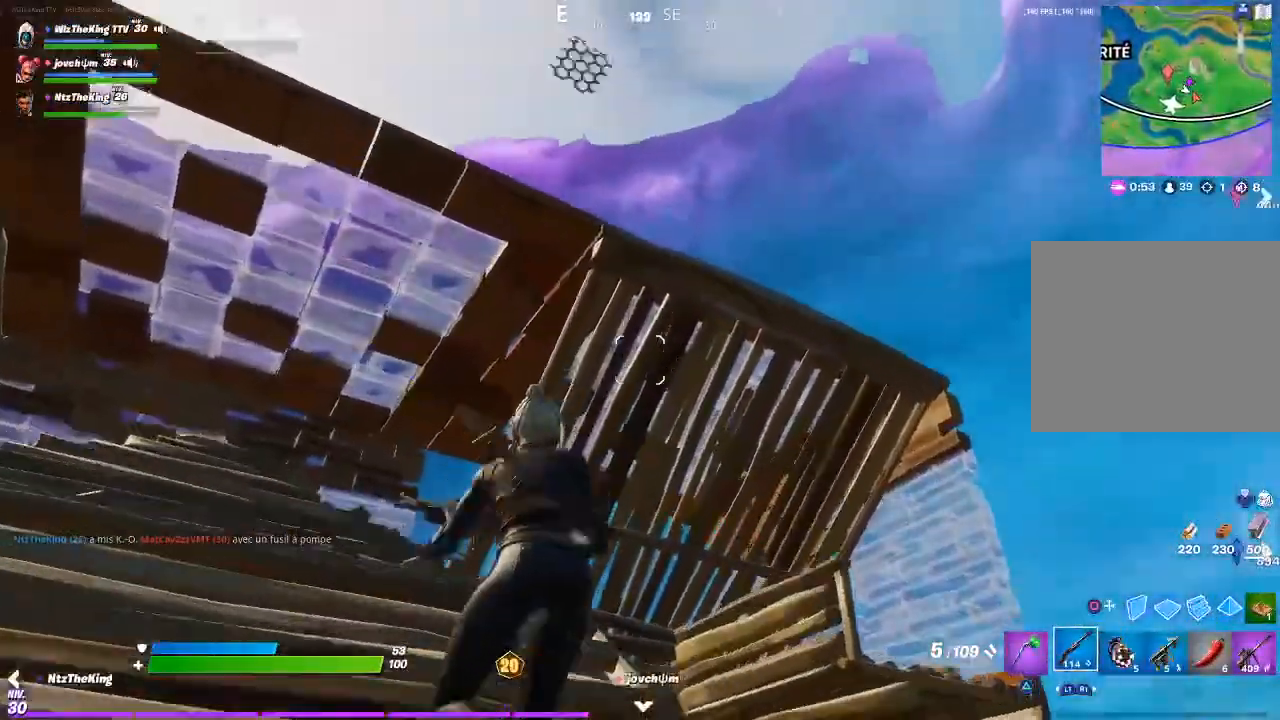
{"buttons": [], "left_stick": "left", "right_stick": "center", "events": []}
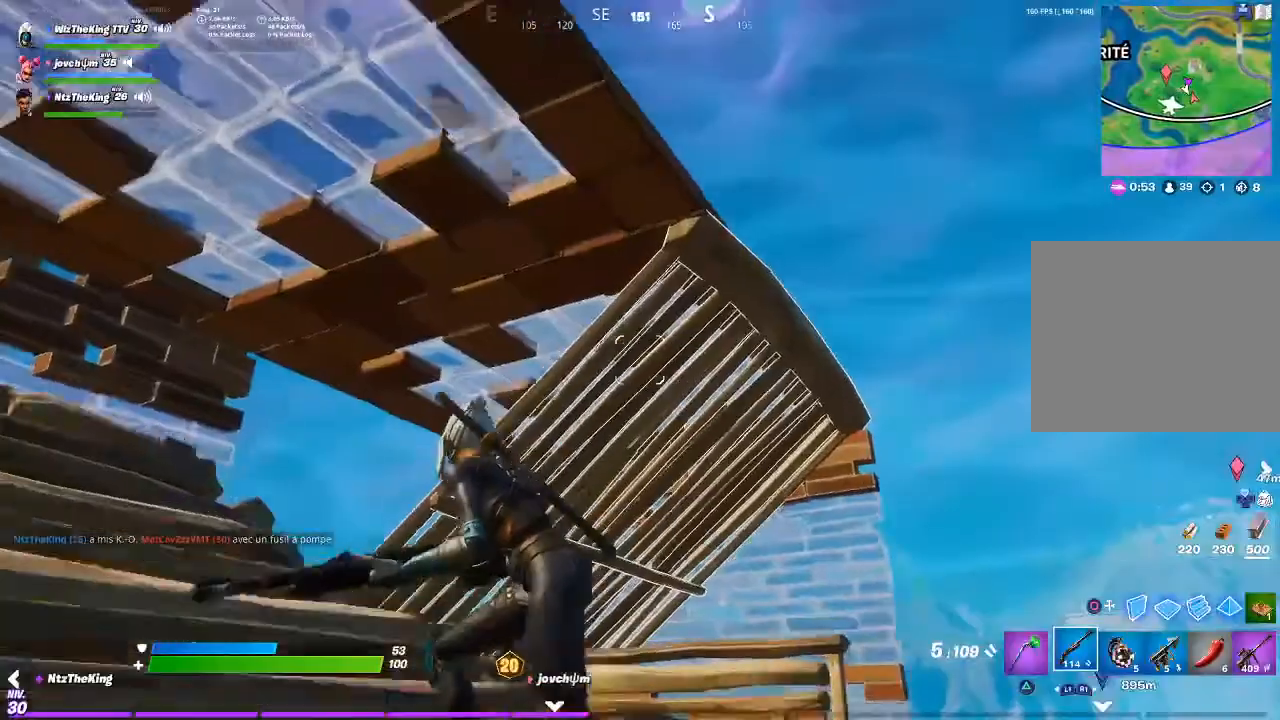
{"buttons": [], "left_stick": "up-left", "right_stick": "center", "events": [[134, "left_stick", "up-left"], [367, "R3", "down"], [367, "right_stick", "up-left"], [434, "right_stick", "center"], [467, "R3", "up"]]}
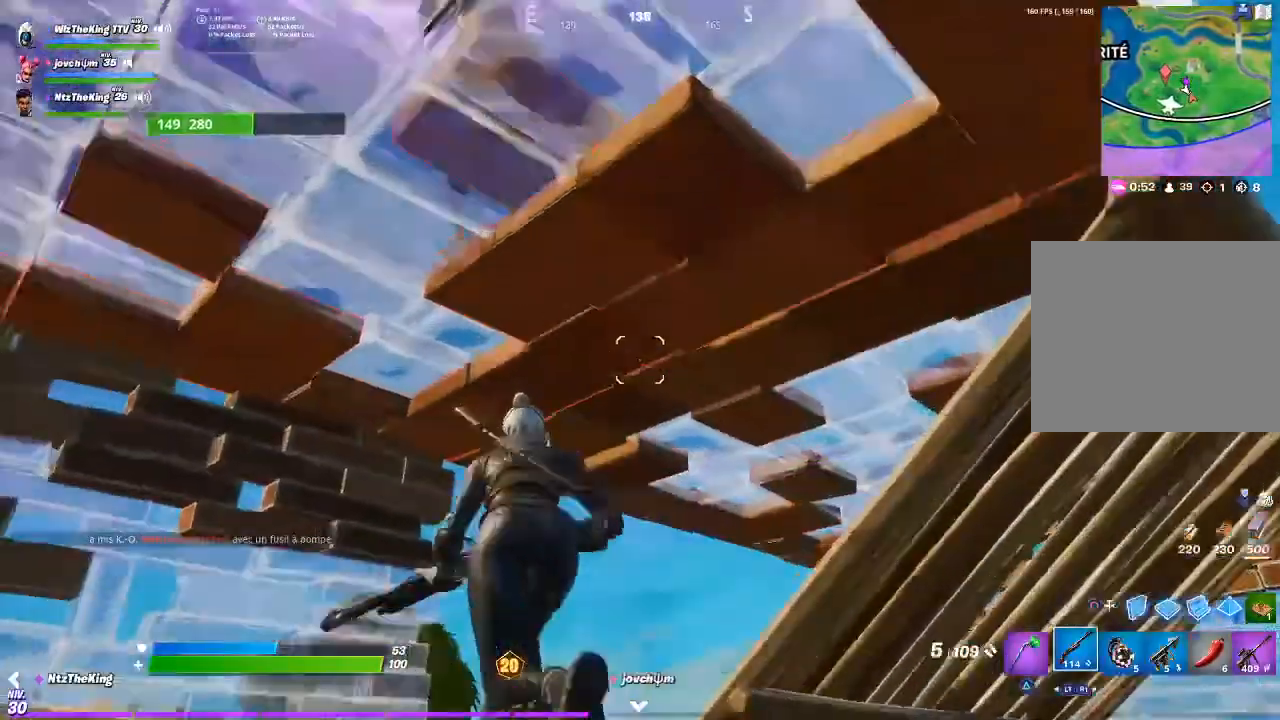
{"buttons": [], "left_stick": "down-right", "right_stick": "left", "events": [[33, "right_stick", "left"], [133, "left_stick", "up"], [166, "right_stick", "center"], [200, "R3", "down"], [233, "left_stick", "up-right"], [267, "right_stick", "left"], [300, "R3", "up"], [367, "left_stick", "right"], [467, "left_stick", "down-right"]]}
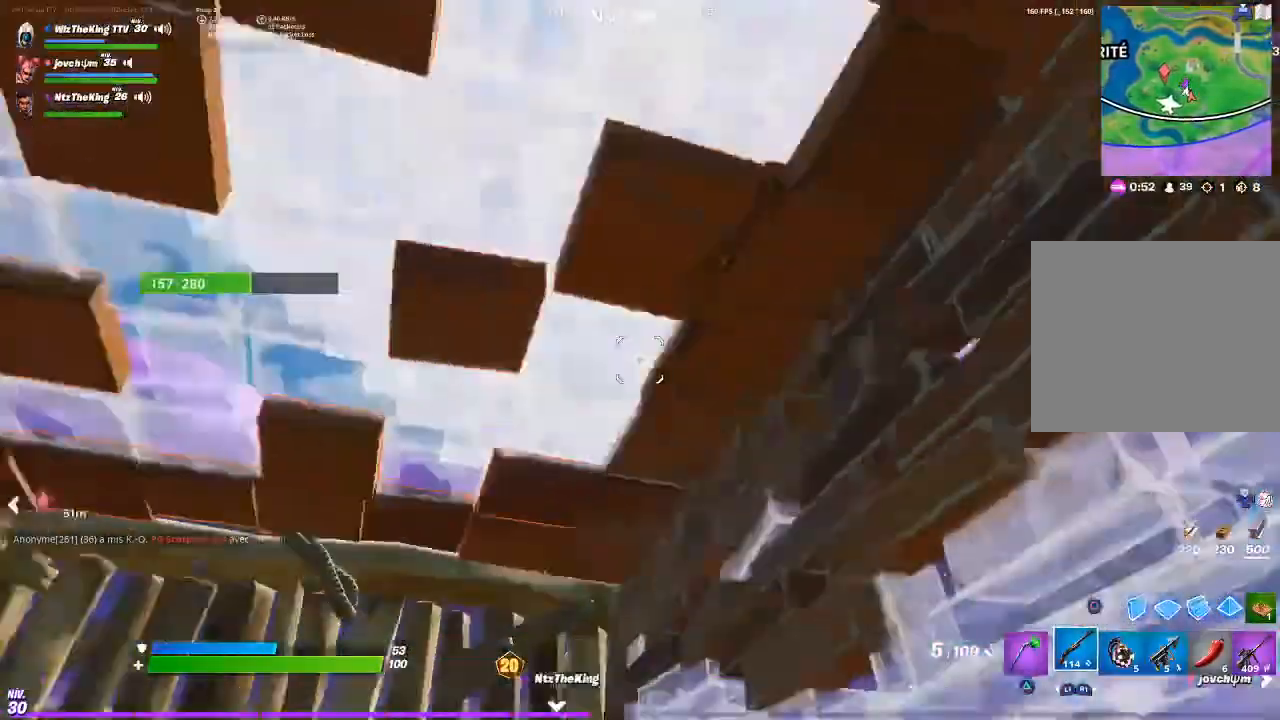
{"buttons": [], "left_stick": "down-right", "right_stick": "left", "events": [[33, "left_stick", "down"], [33, "right_stick", "center"], [200, "right_stick", "left"], [334, "right_stick", "center"], [367, "left_stick", "down-right"], [467, "right_stick", "left"]]}
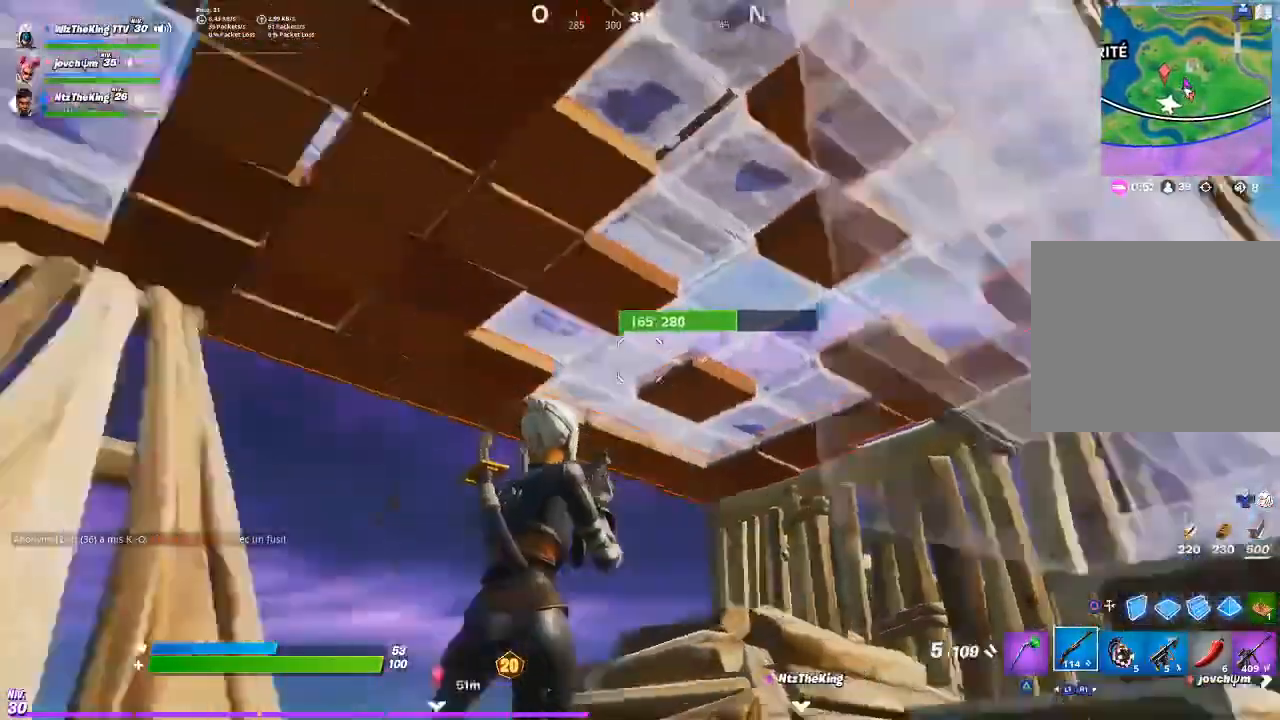
{"buttons": [], "left_stick": "up", "right_stick": "center", "events": [[100, "right_stick", "center"], [266, "left_stick", "up-right"], [367, "left_stick", "up"]]}